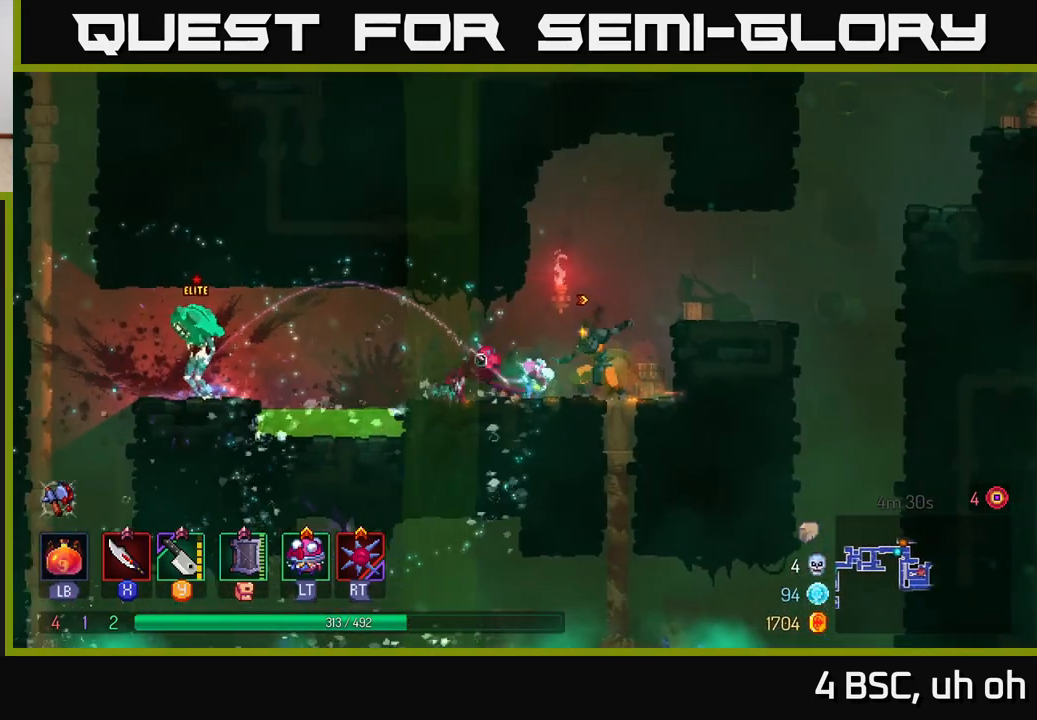
Gameplay with a controller (Xbox layout); each line is a JSON object with the inputs held at the frame after it. "events" lists button and stick changes between this image and that frame as [ms after this image, input, new state], when the widget could be followed in between.
{"buttons": ["A"], "left_stick": "left", "right_stick": "center", "events": [[17, "Y", "up"], [500, "A", "down"]]}
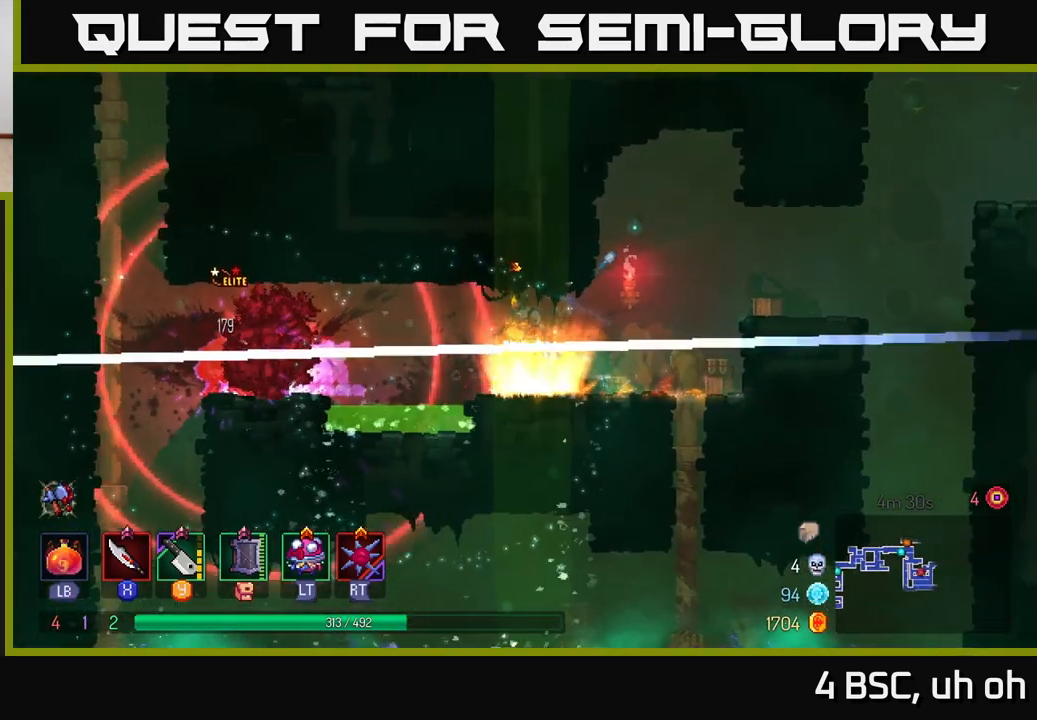
{"buttons": [], "left_stick": "left", "right_stick": "center", "events": [[117, "A", "up"], [183, "A", "down"], [300, "A", "up"], [350, "A", "down"], [433, "A", "up"]]}
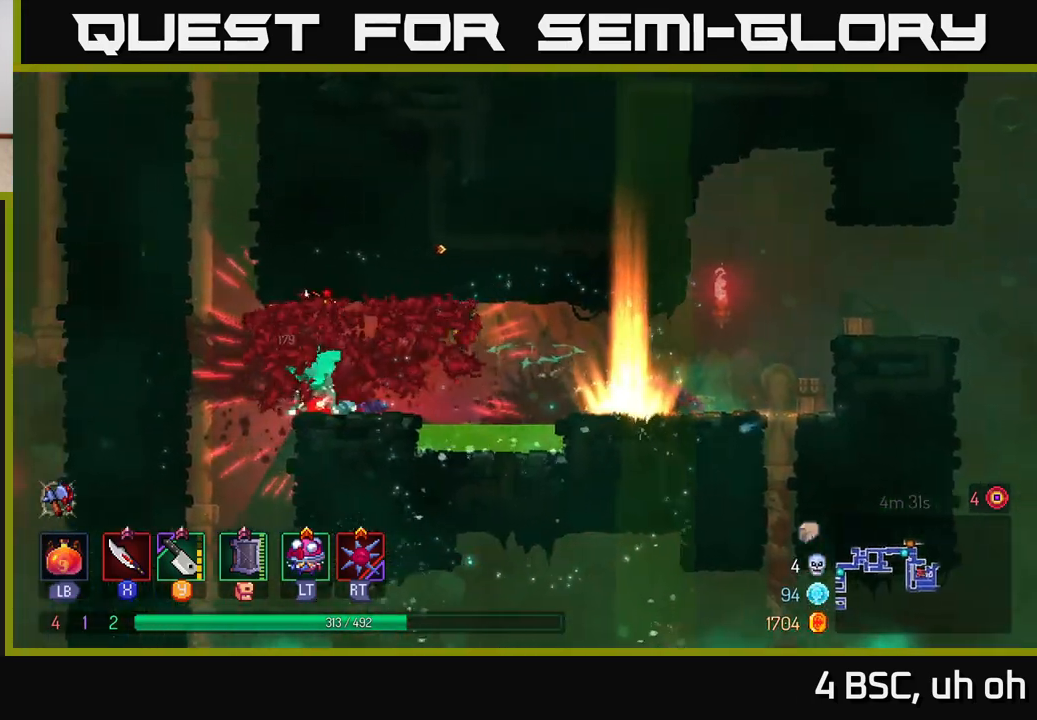
{"buttons": [], "left_stick": "center", "right_stick": "center", "events": [[67, "X", "down"], [150, "X", "up"], [250, "X", "down"], [250, "left_stick", "center"], [300, "X", "up"], [383, "X", "down"], [467, "X", "up"]]}
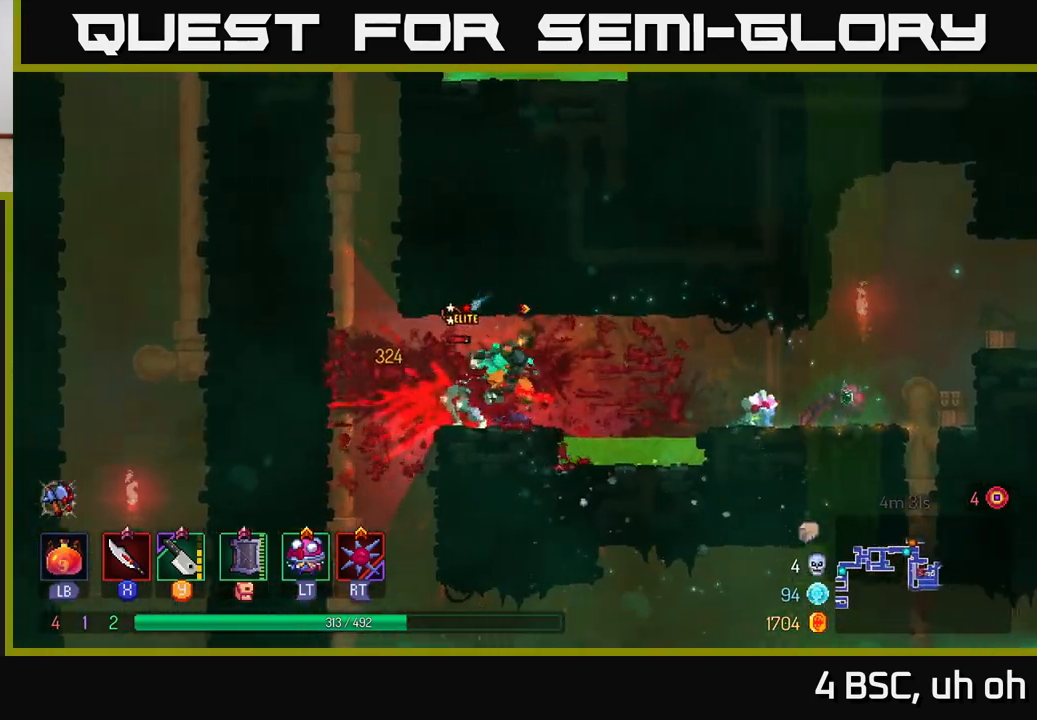
{"buttons": [], "left_stick": "center", "right_stick": "center", "events": [[33, "X", "down"], [133, "X", "up"], [200, "X", "down"], [300, "X", "up"], [383, "X", "down"], [483, "X", "up"]]}
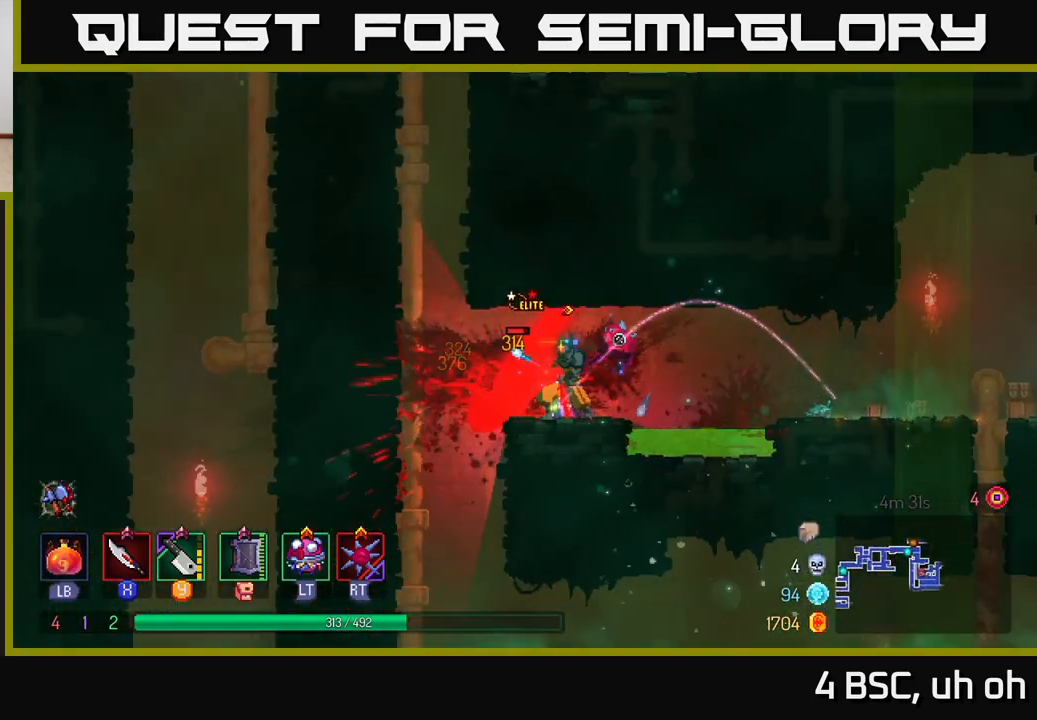
{"buttons": ["X"], "left_stick": "center", "right_stick": "center", "events": [[33, "X", "down"], [150, "X", "up"], [217, "X", "down"], [333, "X", "up"], [400, "X", "down"]]}
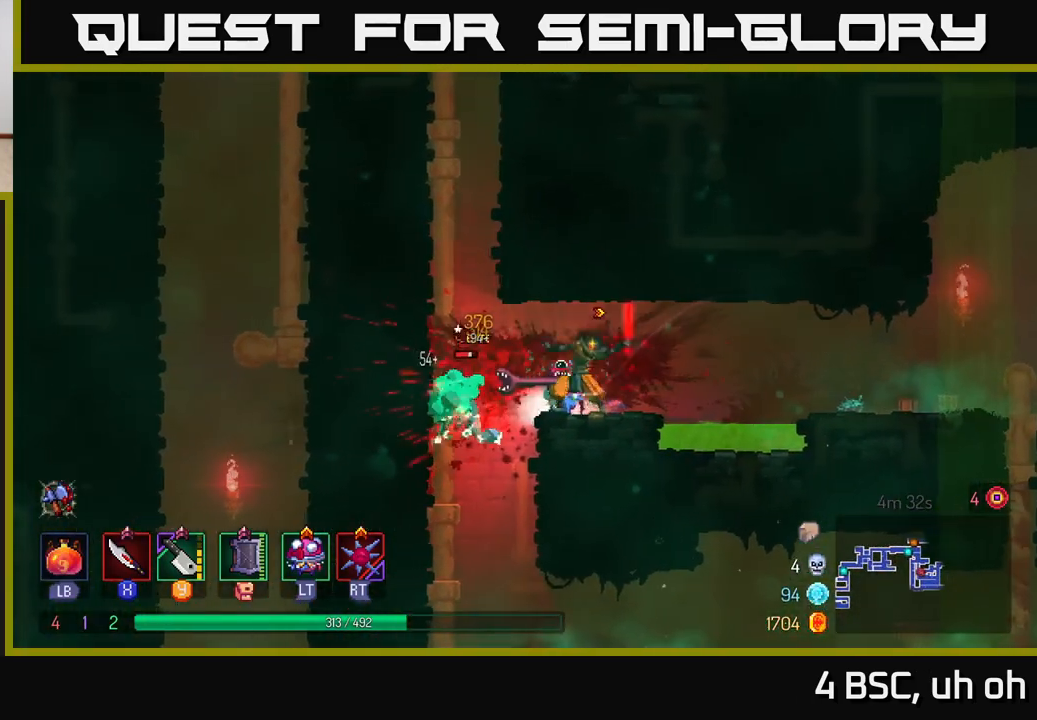
{"buttons": [], "left_stick": "center", "right_stick": "center", "events": [[17, "X", "up"], [83, "X", "down"], [200, "X", "up"]]}
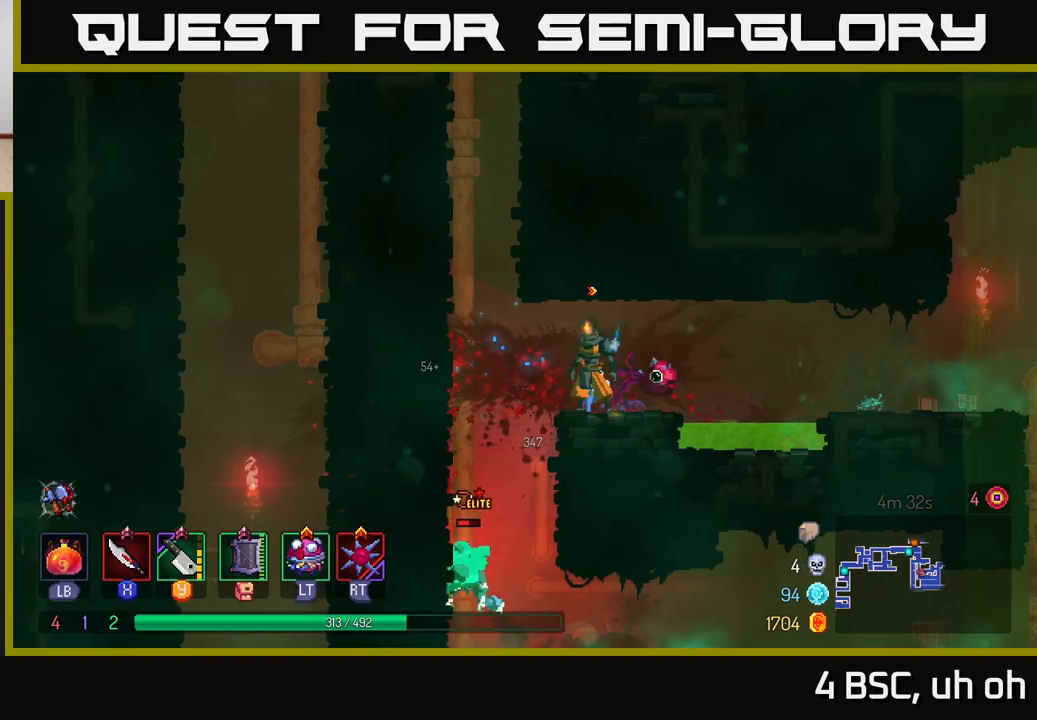
{"buttons": [], "left_stick": "down", "right_stick": "center", "events": [[17, "left_stick", "left"], [83, "A", "down"], [217, "A", "up"], [250, "left_stick", "down"], [317, "A", "down"], [383, "A", "up"]]}
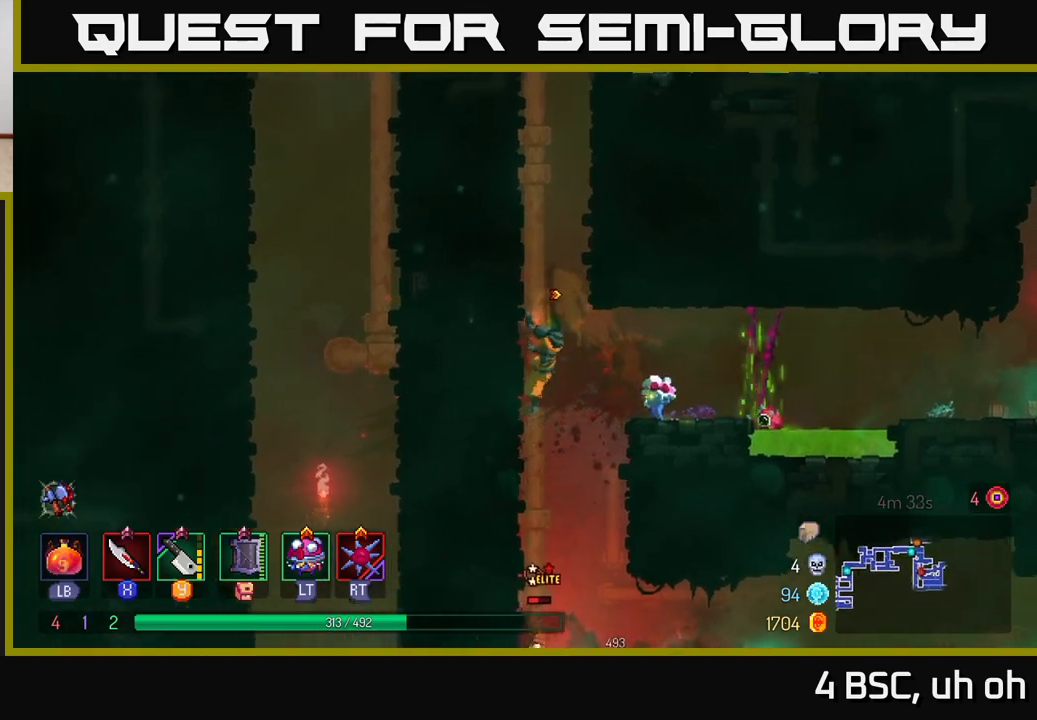
{"buttons": [], "left_stick": "right", "right_stick": "center", "events": [[117, "A", "down"], [200, "A", "up"], [250, "A", "down"], [333, "A", "up"], [500, "left_stick", "right"]]}
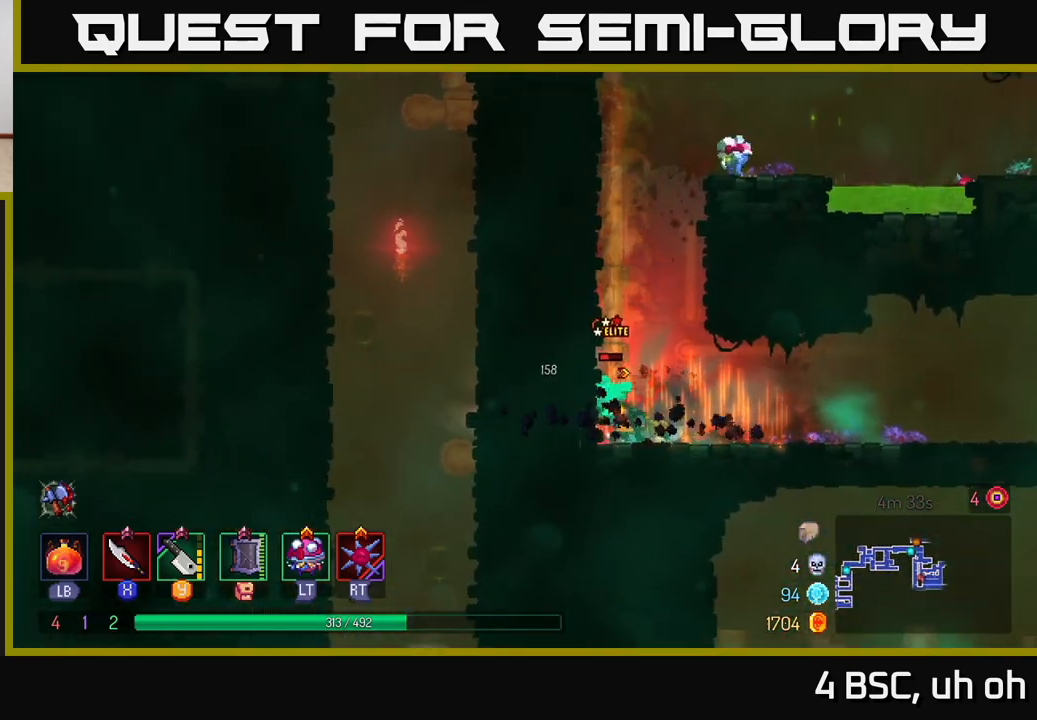
{"buttons": ["X"], "left_stick": "left", "right_stick": "center", "events": [[100, "X", "down"], [200, "X", "up"], [217, "left_stick", "center"], [267, "X", "down"], [333, "left_stick", "left"], [350, "X", "up"], [433, "X", "down"]]}
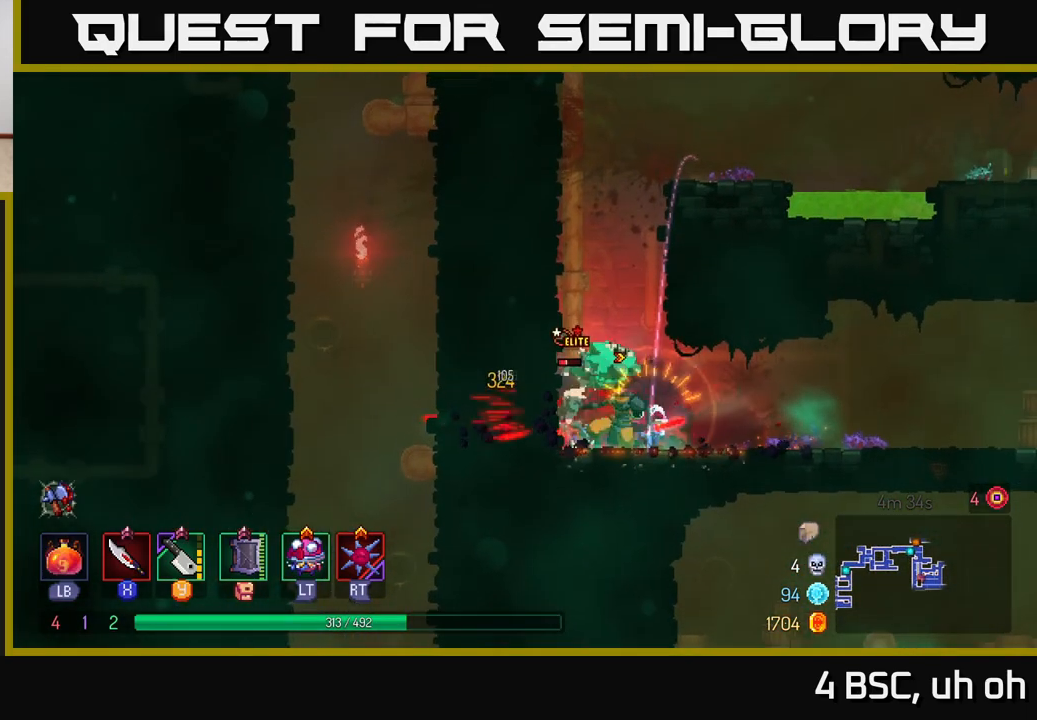
{"buttons": ["X"], "left_stick": "center", "right_stick": "center", "events": [[33, "X", "up"], [100, "X", "down"], [150, "left_stick", "center"], [217, "X", "up"], [283, "X", "down"], [383, "X", "up"], [467, "X", "down"]]}
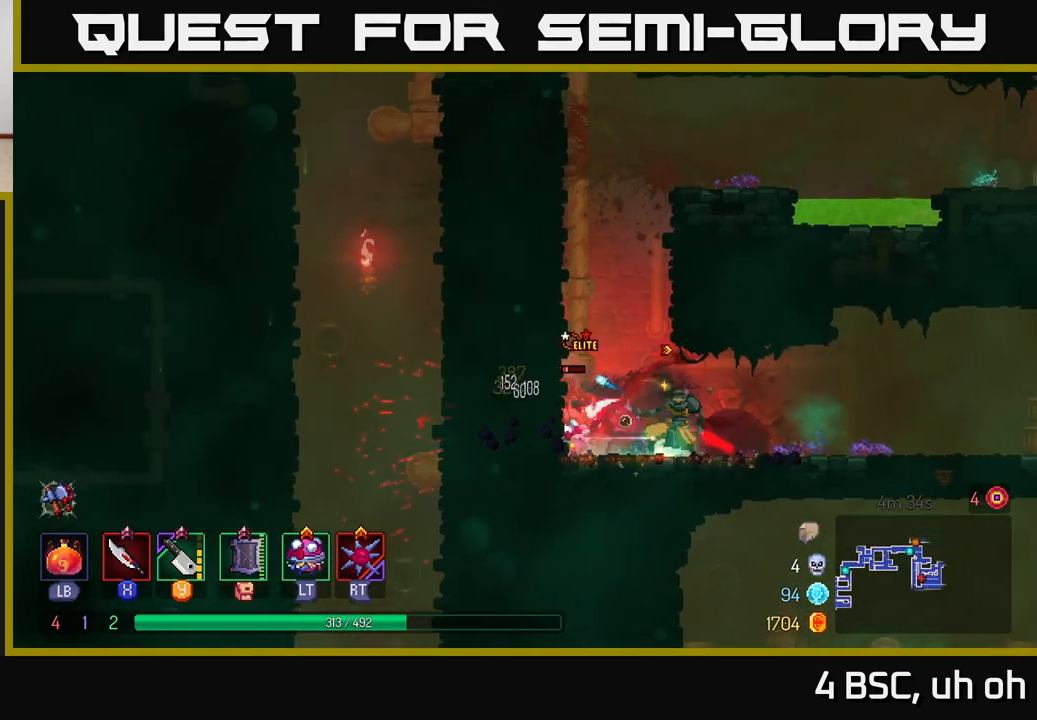
{"buttons": [], "left_stick": "center", "right_stick": "center", "events": [[67, "X", "up"], [150, "X", "down"], [233, "X", "up"], [317, "X", "down"], [400, "X", "up"]]}
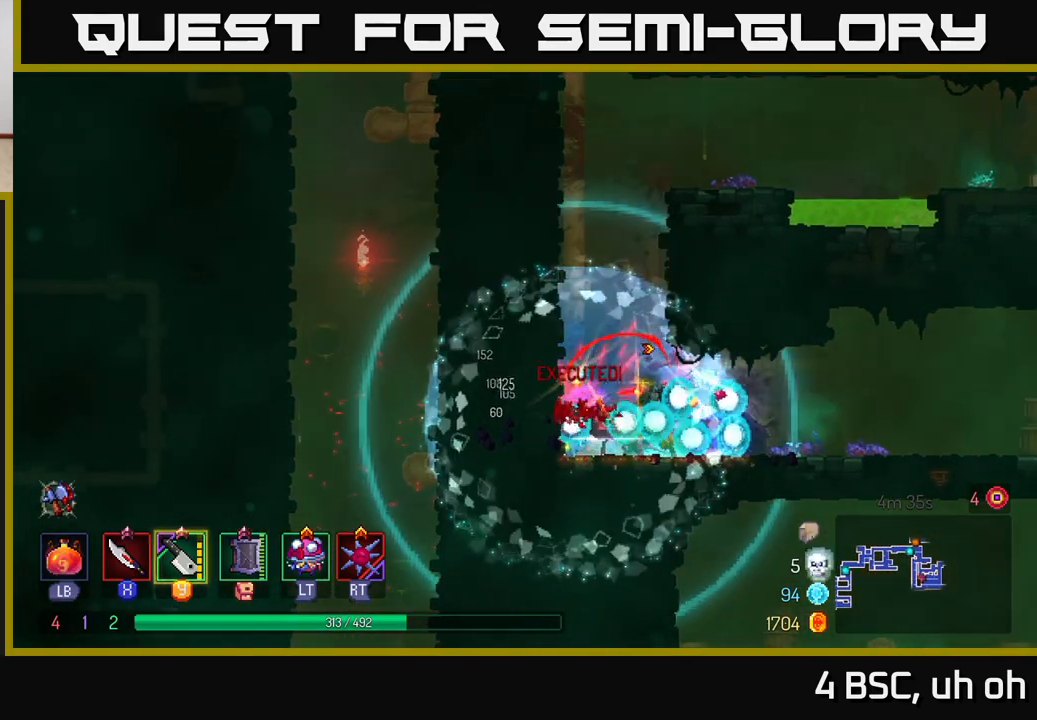
{"buttons": [], "left_stick": "center", "right_stick": "center", "events": [[233, "left_stick", "left"], [450, "left_stick", "center"]]}
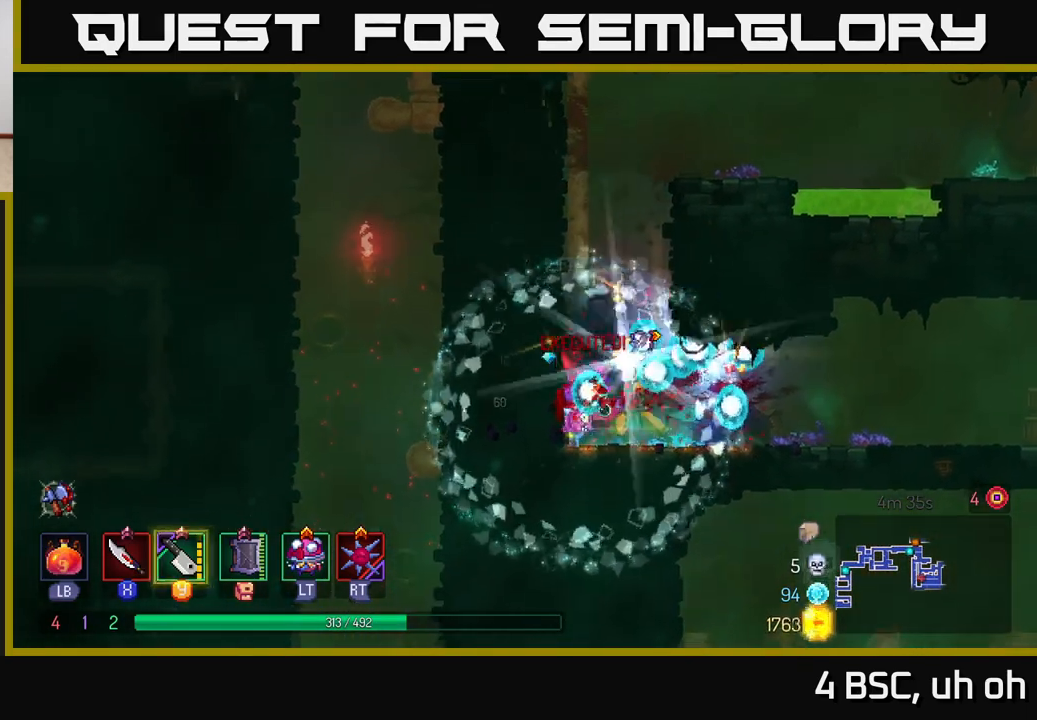
{"buttons": [], "left_stick": "center", "right_stick": "center", "events": [[267, "left_stick", "right"], [467, "left_stick", "center"]]}
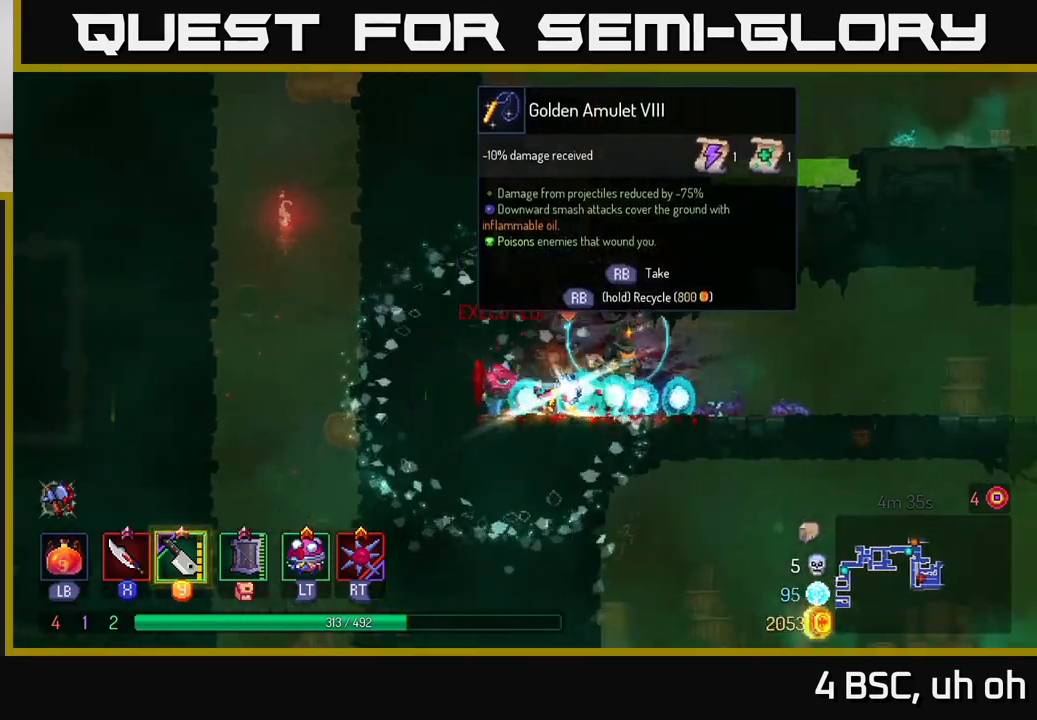
{"buttons": [], "left_stick": "center", "right_stick": "center", "events": [[33, "left_stick", "left"], [167, "left_stick", "center"], [267, "R1", "down"], [367, "R1", "up"]]}
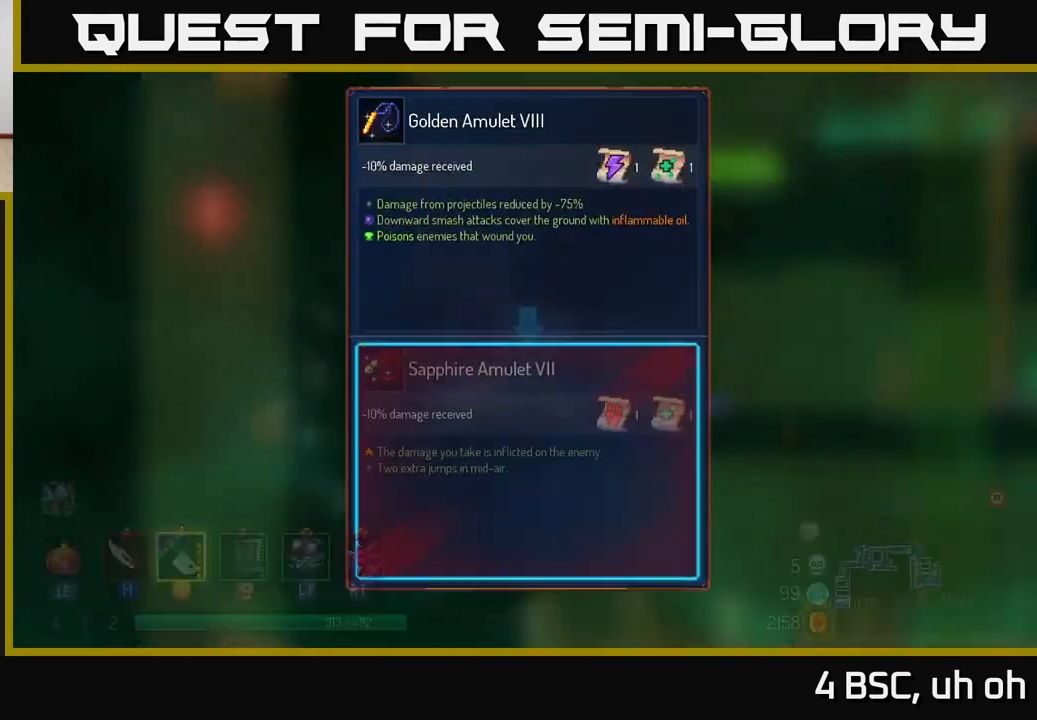
{"buttons": [], "left_stick": "center", "right_stick": "center", "events": []}
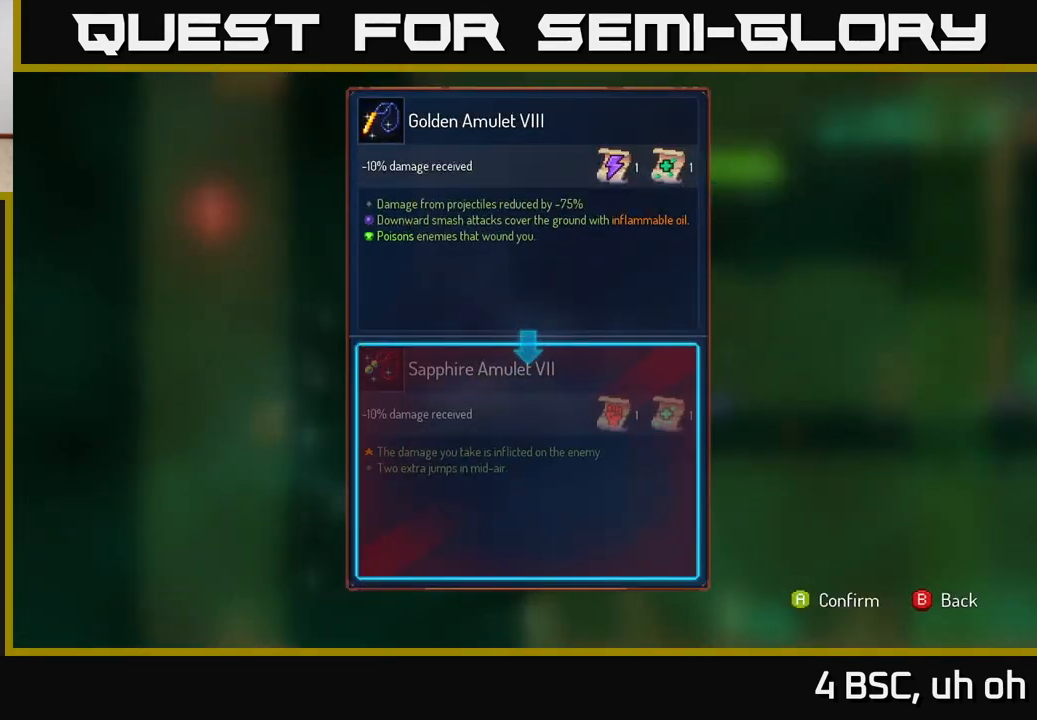
{"buttons": [], "left_stick": "center", "right_stick": "center", "events": []}
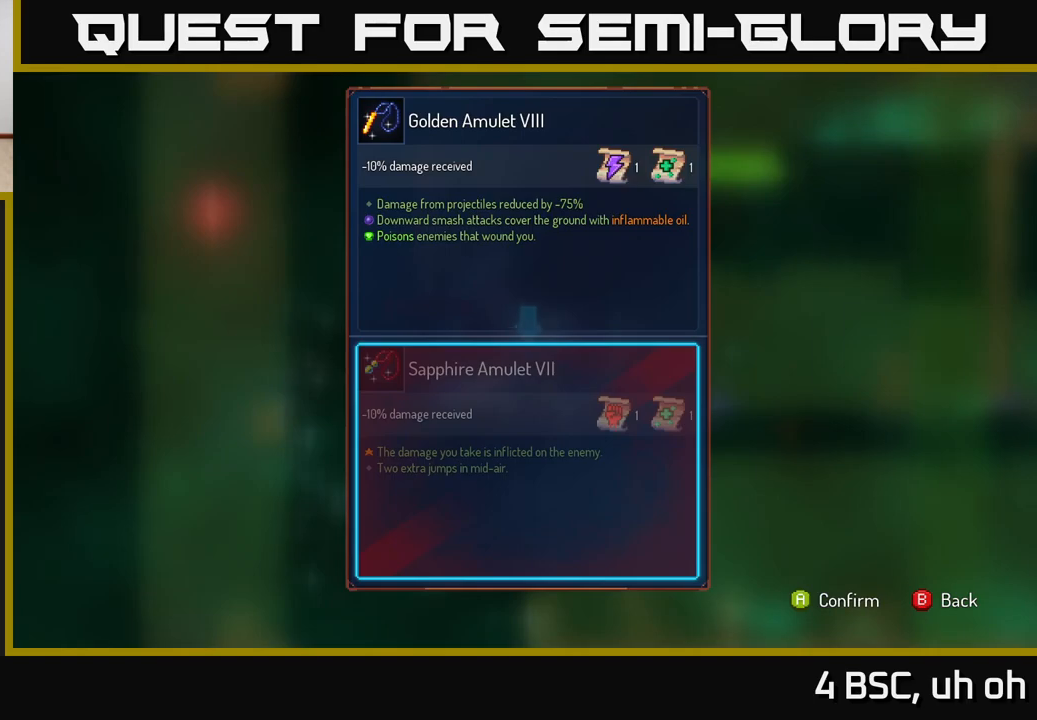
{"buttons": ["R1"], "left_stick": "center", "right_stick": "center", "events": [[117, "B", "down"], [183, "B", "up"], [283, "R1", "down"]]}
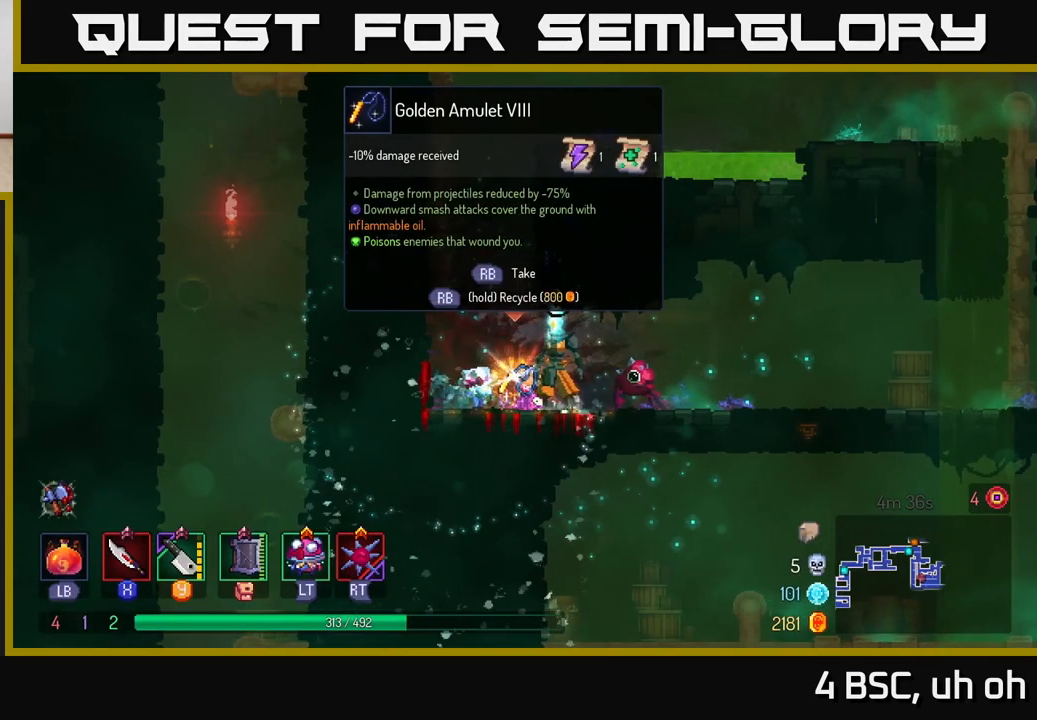
{"buttons": ["R1"], "left_stick": "center", "right_stick": "center", "events": []}
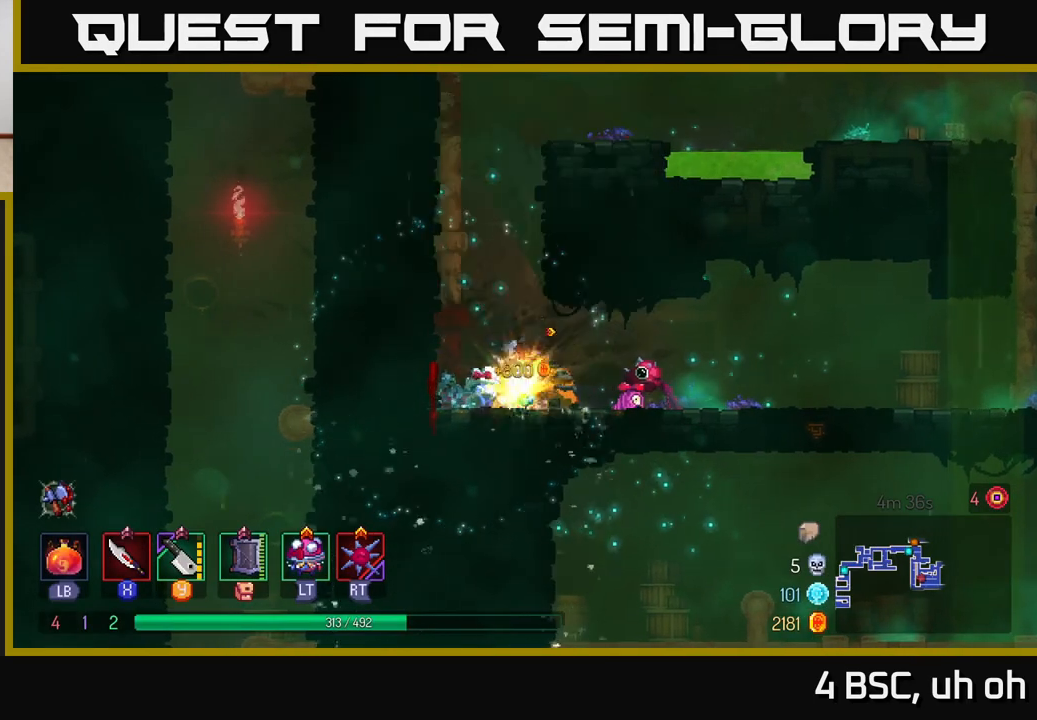
{"buttons": [], "left_stick": "right", "right_stick": "center", "events": [[50, "left_stick", "right"], [83, "R1", "up"], [233, "B", "down"], [367, "B", "up"]]}
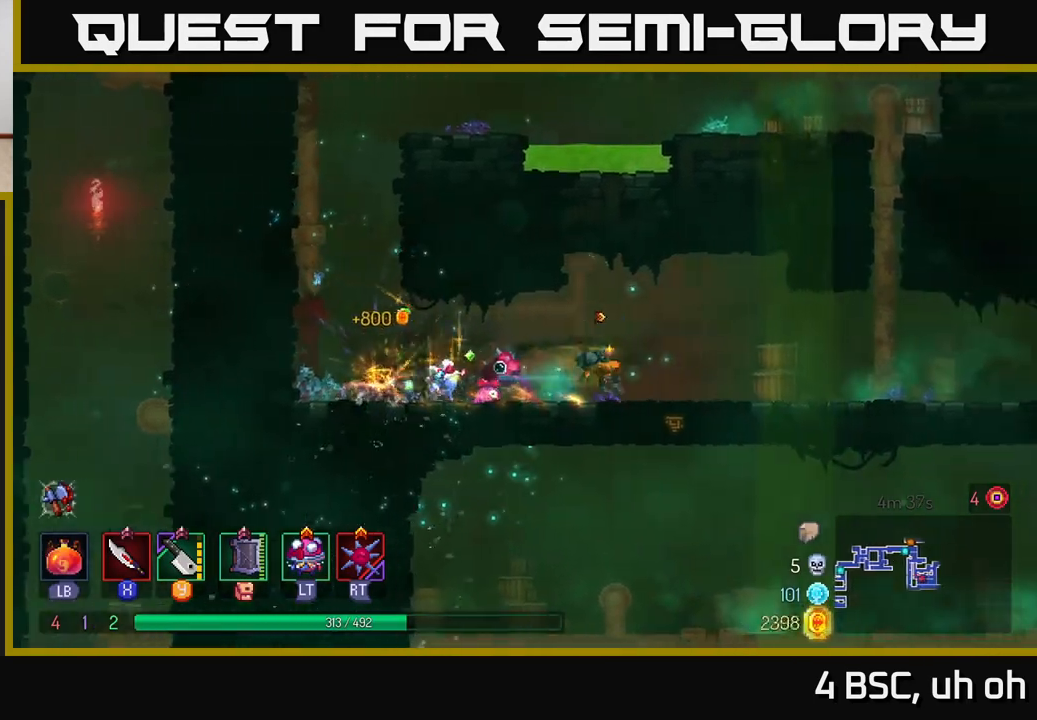
{"buttons": [], "left_stick": "down", "right_stick": "center", "events": [[67, "A", "down"], [133, "A", "up"], [167, "left_stick", "down"], [217, "A", "down"], [250, "A", "up"], [333, "A", "down"], [417, "A", "up"]]}
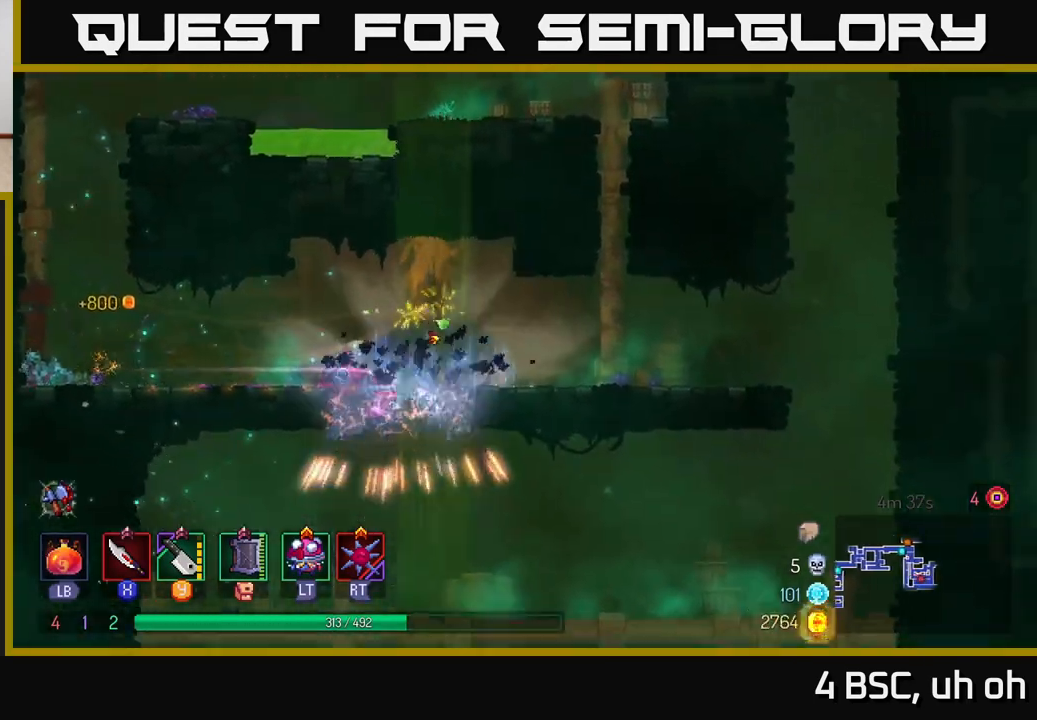
{"buttons": [], "left_stick": "right", "right_stick": "center", "events": [[217, "left_stick", "center"], [467, "left_stick", "right"]]}
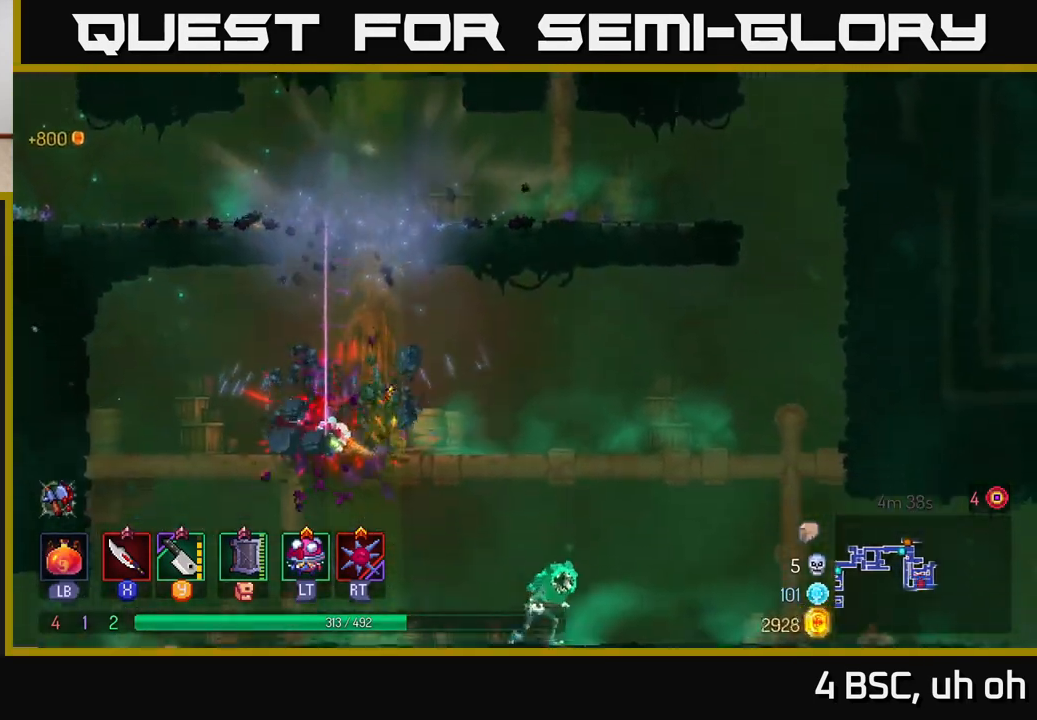
{"buttons": ["A"], "left_stick": "down", "right_stick": "center", "events": [[367, "left_stick", "down"], [400, "A", "down"], [433, "A", "up"], [500, "A", "down"]]}
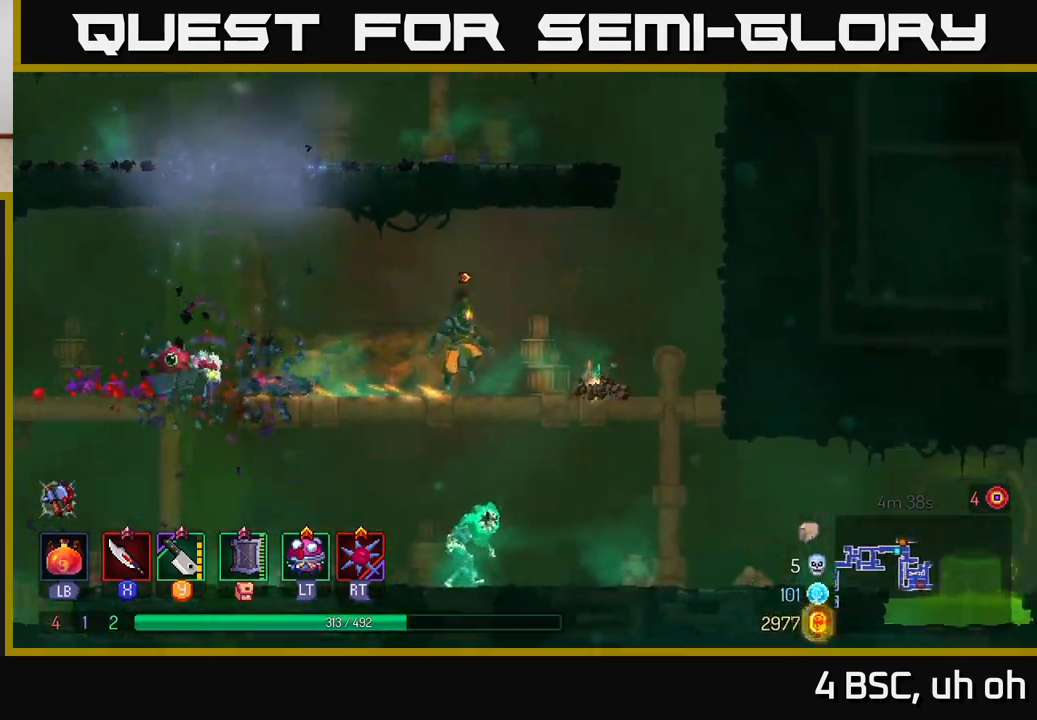
{"buttons": ["X"], "left_stick": "right", "right_stick": "center", "events": [[83, "A", "up"], [200, "left_stick", "center"], [433, "left_stick", "right"], [483, "X", "down"]]}
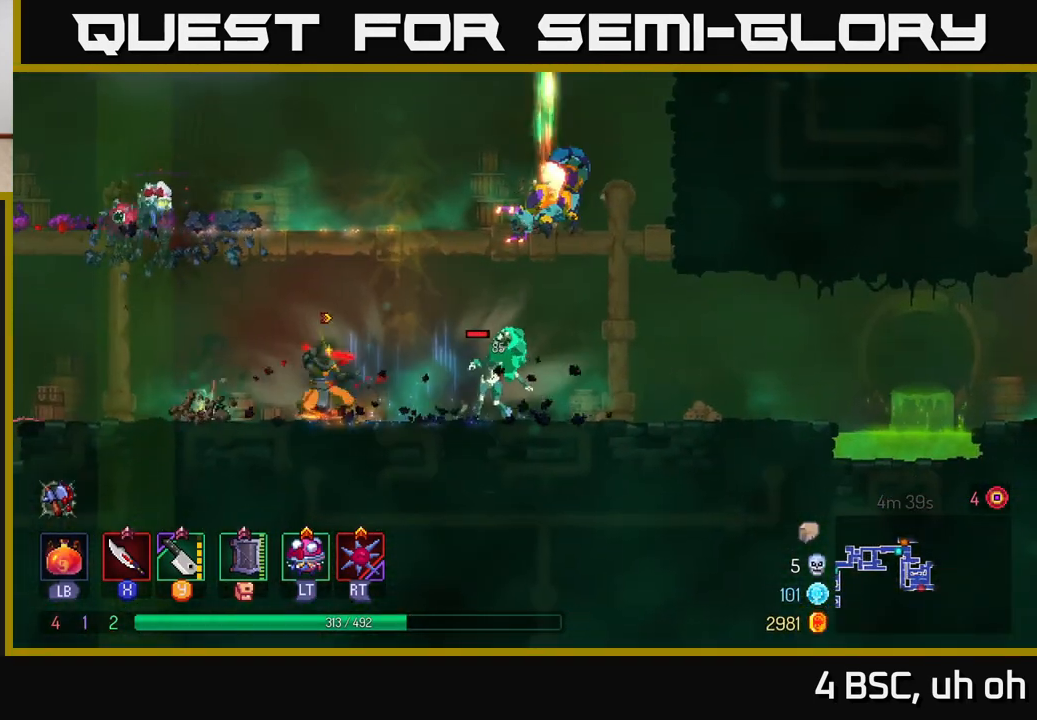
{"buttons": [], "left_stick": "right", "right_stick": "center", "events": [[67, "X", "up"], [167, "X", "down"], [233, "X", "up"], [333, "X", "down"], [400, "X", "up"]]}
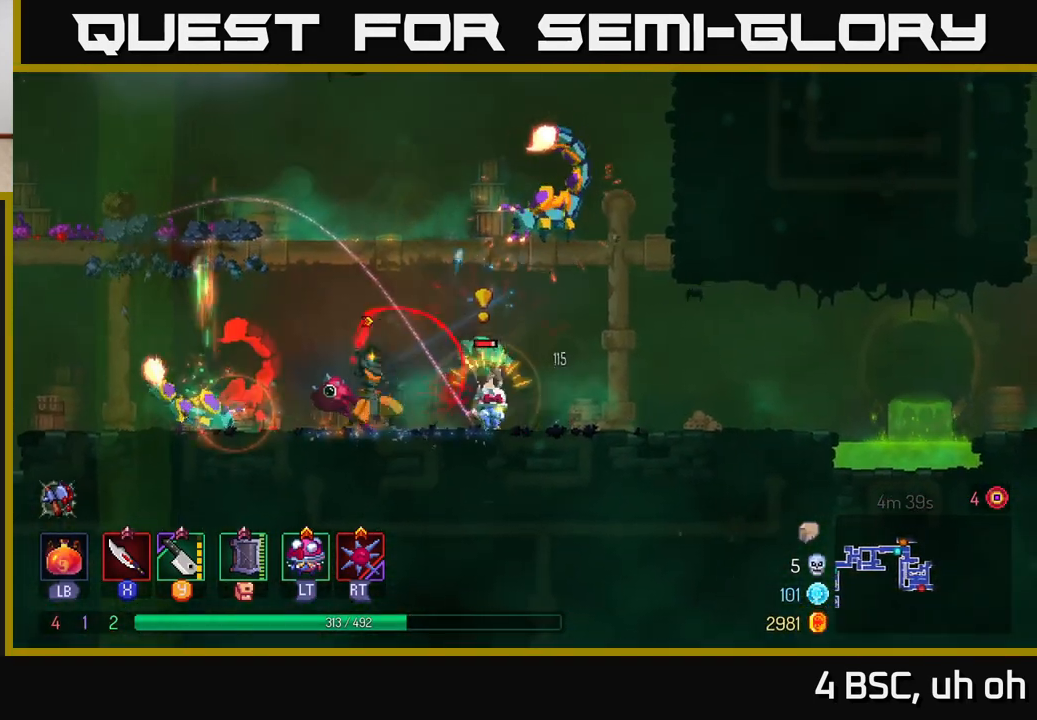
{"buttons": ["X"], "left_stick": "left", "right_stick": "center", "events": [[67, "B", "down"], [150, "B", "up"], [217, "B", "down"], [300, "B", "up"], [417, "left_stick", "left"], [450, "X", "down"]]}
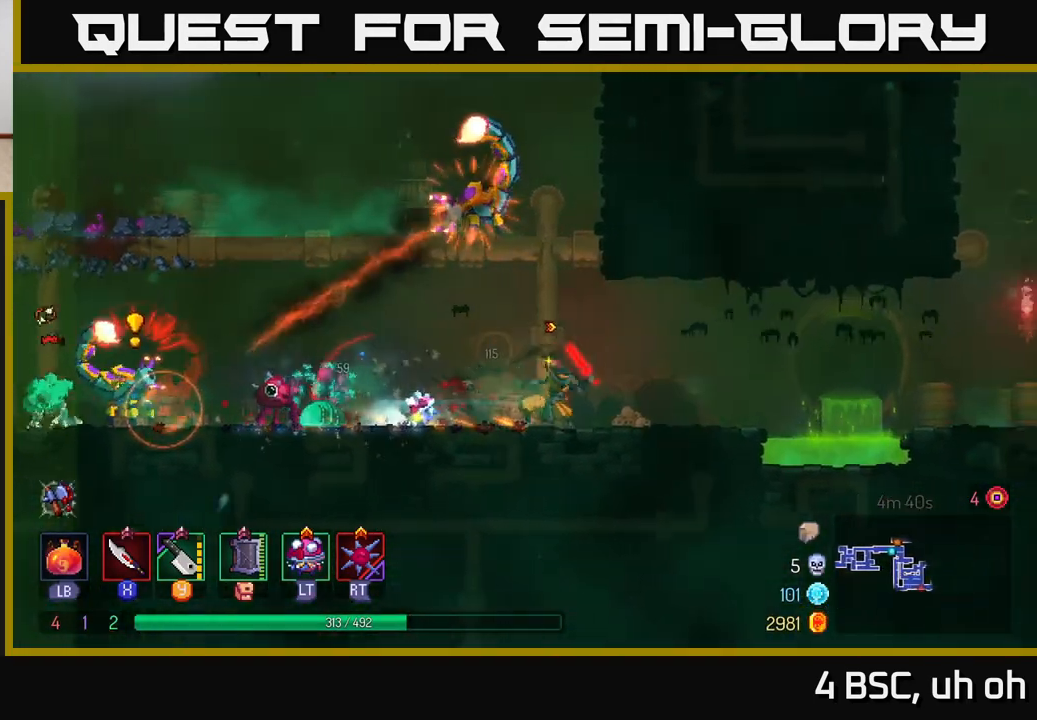
{"buttons": ["Y"], "left_stick": "center", "right_stick": "center", "events": [[17, "X", "up"], [100, "X", "down"], [183, "X", "up"], [217, "left_stick", "center"], [467, "Y", "down"]]}
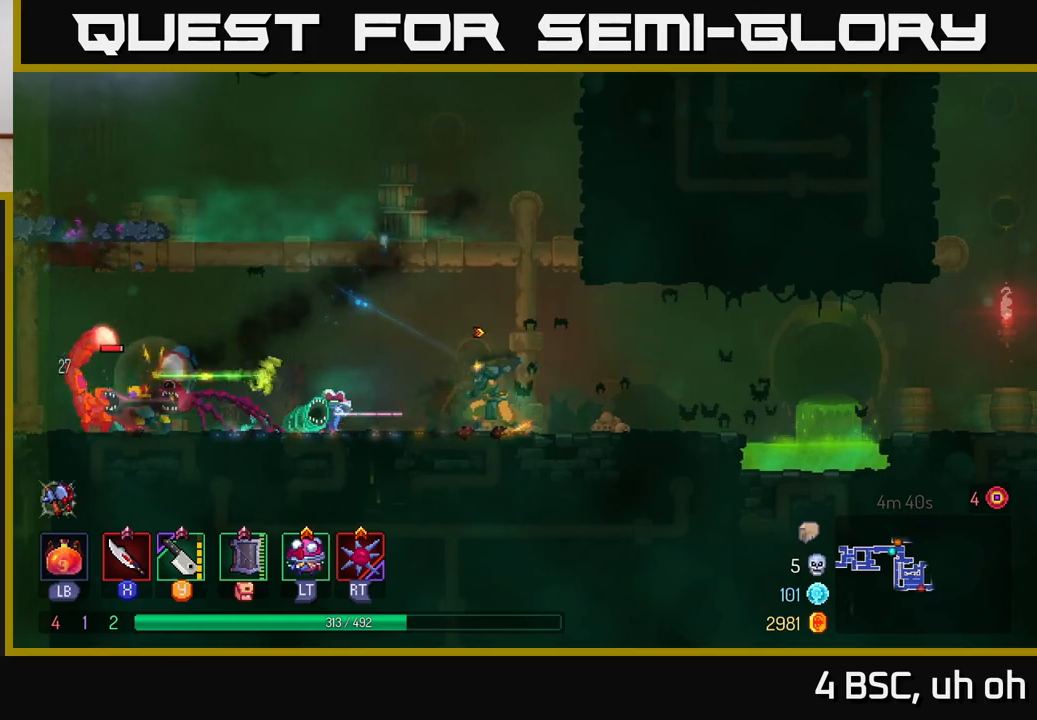
{"buttons": ["B"], "left_stick": "right", "right_stick": "center", "events": [[33, "Y", "up"], [267, "left_stick", "right"], [283, "B", "down"], [367, "B", "up"], [433, "B", "down"]]}
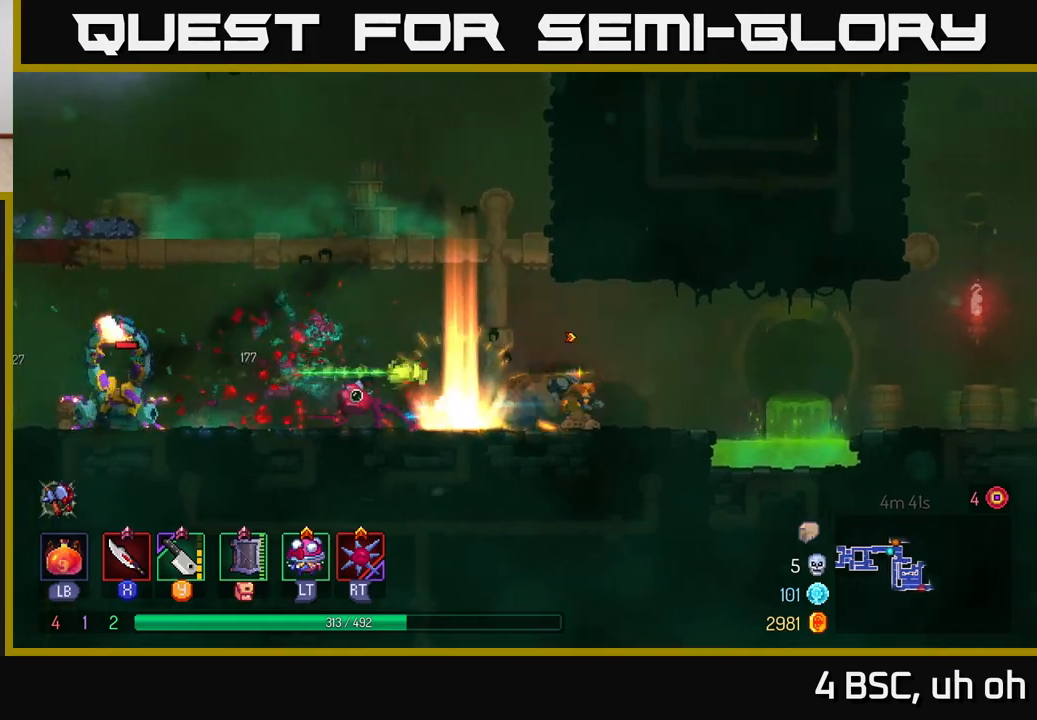
{"buttons": ["A"], "left_stick": "left", "right_stick": "center", "events": [[17, "B", "up"], [83, "B", "down"], [150, "B", "up"], [217, "left_stick", "center"], [283, "A", "down"], [317, "left_stick", "left"], [417, "A", "up"], [467, "A", "down"]]}
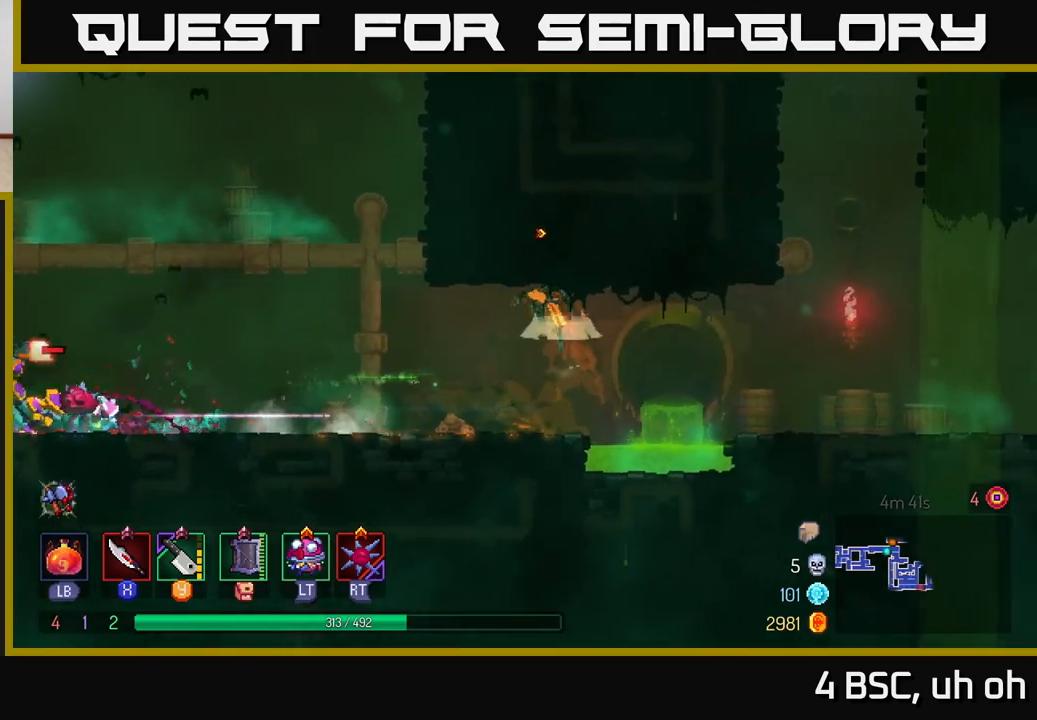
{"buttons": [], "left_stick": "left", "right_stick": "center", "events": [[83, "A", "up"], [317, "Y", "down"], [383, "Y", "up"]]}